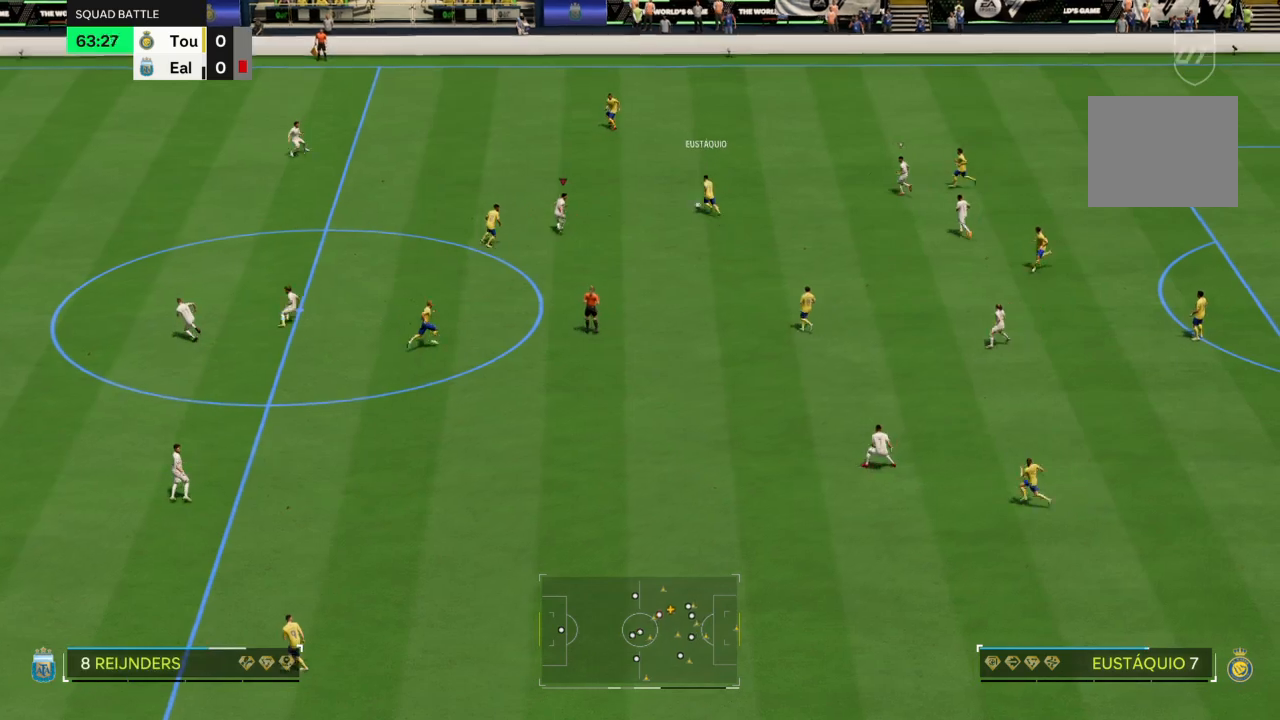
Gameplay with a controller (PlayStation layout); each line is a JSON object with the inputs held at the frame after it. "events" lists button and stick changes between this image and that frame as [ms after this image, input, new state], when the widget could be followed in between. Not read: L3 R3.
{"buttons": ["CROSS", "R2"], "left_stick": "up", "right_stick": "center", "events": [[66, "R2", "down"], [500, "CROSS", "down"]]}
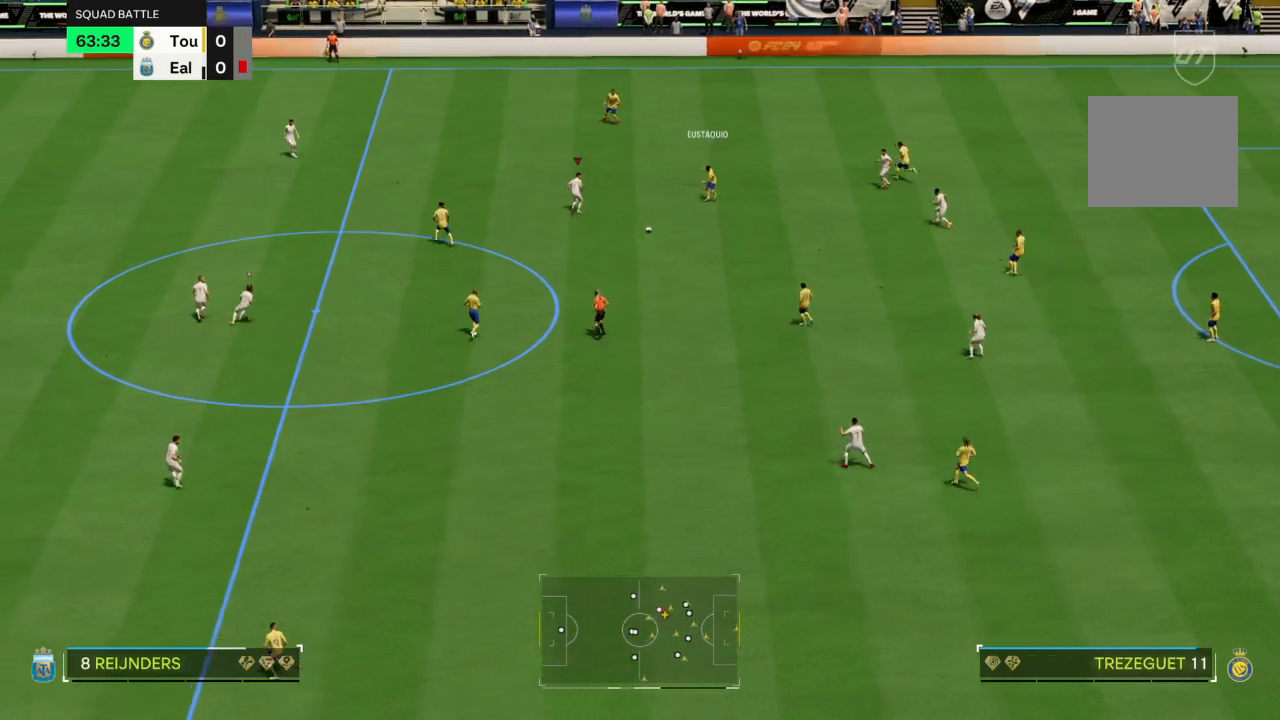
{"buttons": [], "left_stick": "up-right", "right_stick": "center", "events": [[200, "left_stick", "center"], [234, "CROSS", "up"], [267, "left_stick", "down-right"], [300, "R2", "up"], [434, "left_stick", "up-right"]]}
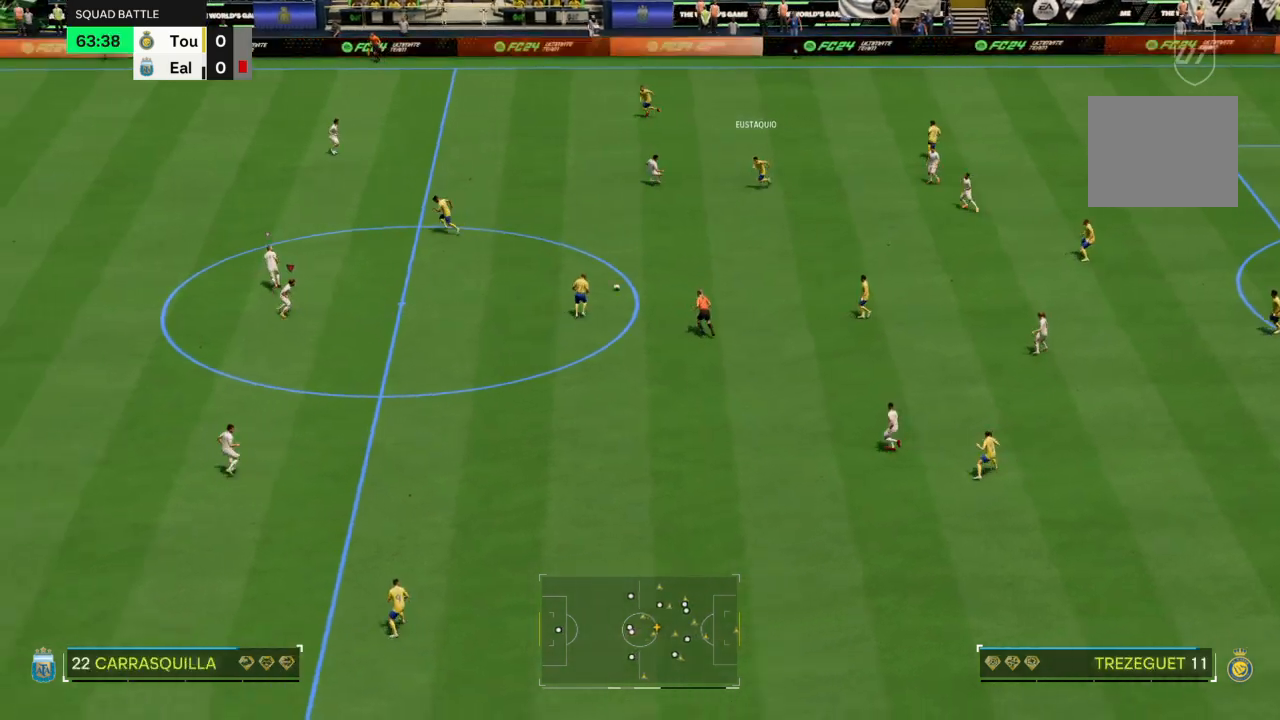
{"buttons": ["L2"], "left_stick": "right", "right_stick": "center", "events": [[33, "left_stick", "right"], [467, "L2", "down"]]}
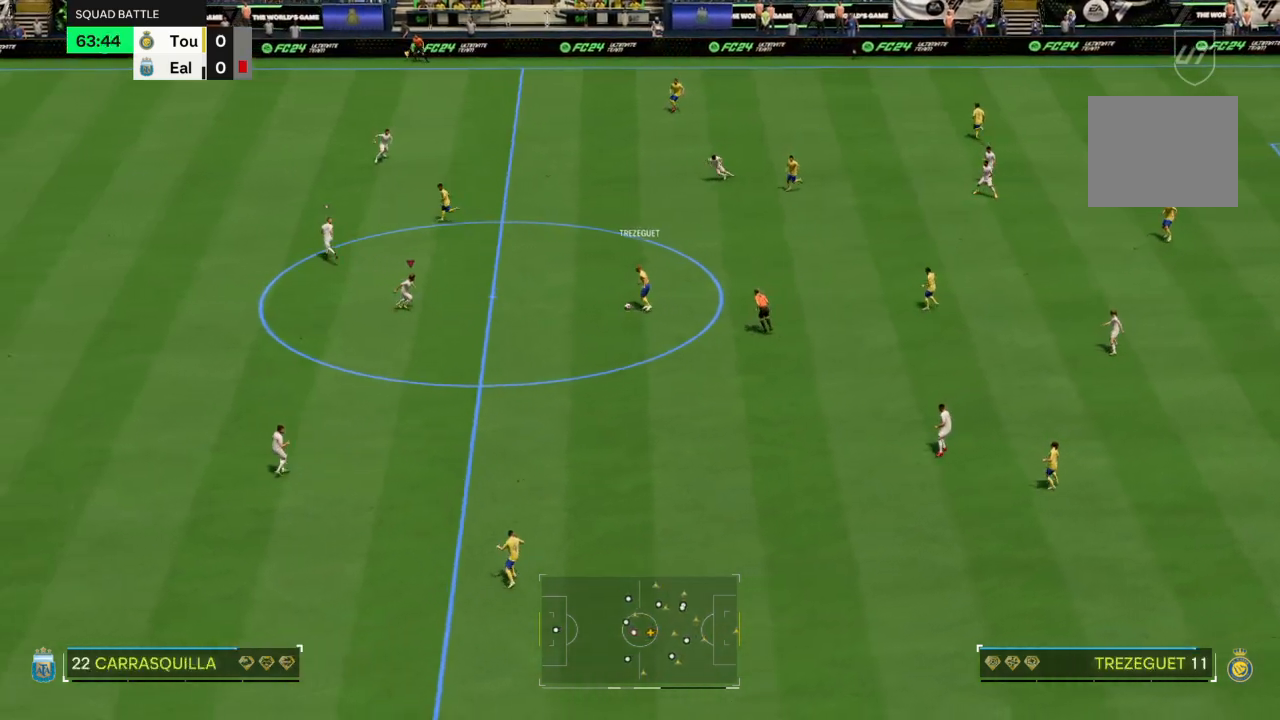
{"buttons": ["L2"], "left_stick": "right", "right_stick": "center", "events": []}